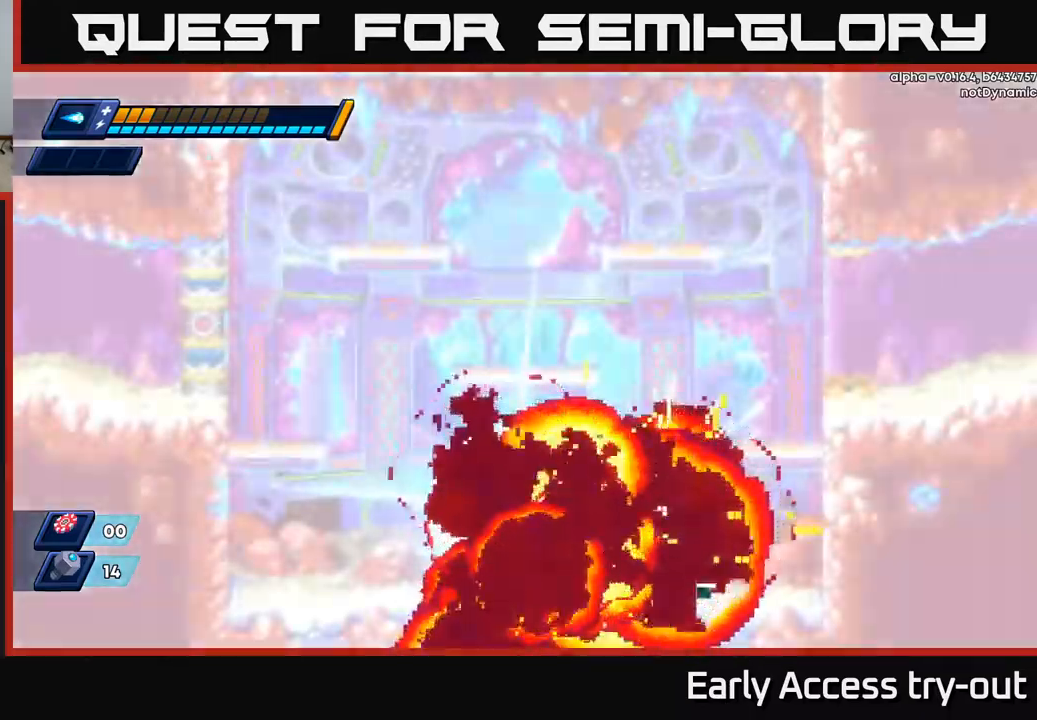
Gameplay with a controller (Xbox layout); each line is a JSON object with the inputs held at the frame after it. "events" lists button and stick changes between this image and that frame as [ms after this image, input, new state], when the widget could be followed in between.
{"buttons": ["DPAD_LEFT"], "left_stick": "center", "right_stick": "center", "events": [[467, "DPAD_LEFT", "down"]]}
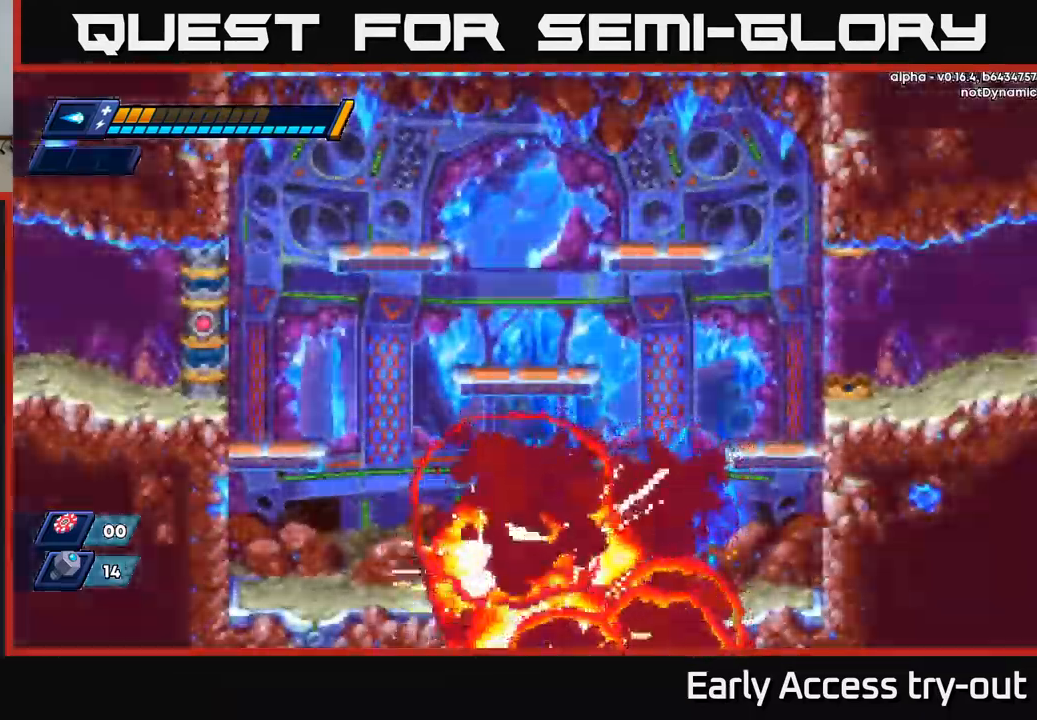
{"buttons": ["DPAD_LEFT"], "left_stick": "center", "right_stick": "center", "events": [[133, "DPAD_LEFT", "up"], [383, "DPAD_LEFT", "down"]]}
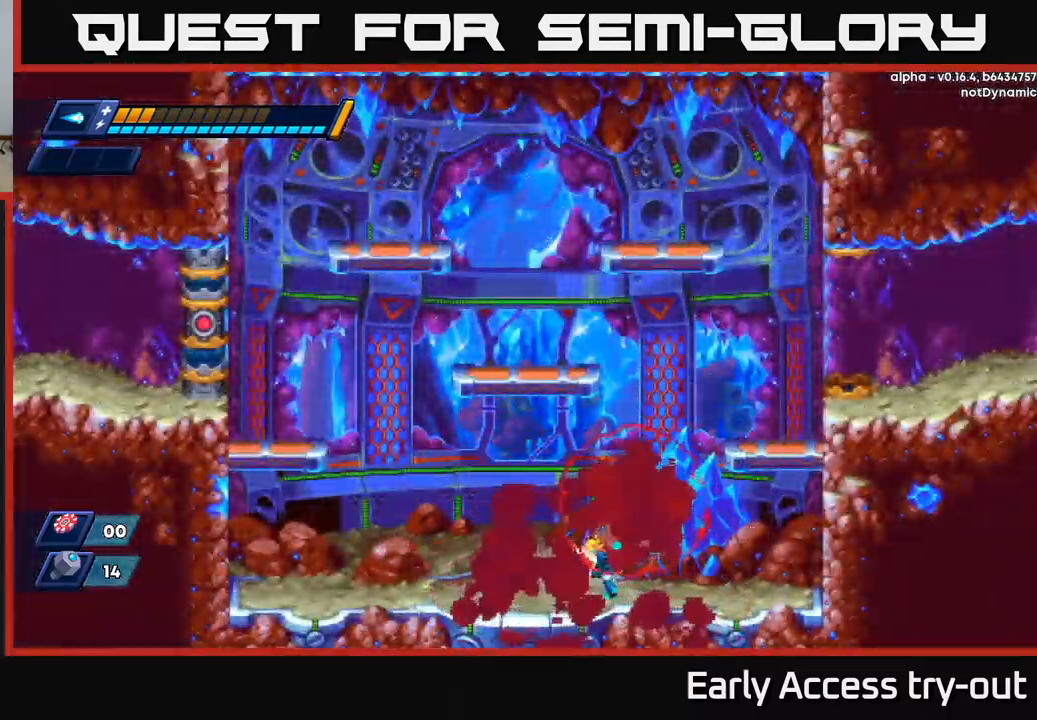
{"buttons": ["R2", "DPAD_LEFT"], "left_stick": "center", "right_stick": "center", "events": [[83, "DPAD_LEFT", "up"], [300, "DPAD_LEFT", "down"], [433, "R2", "down"]]}
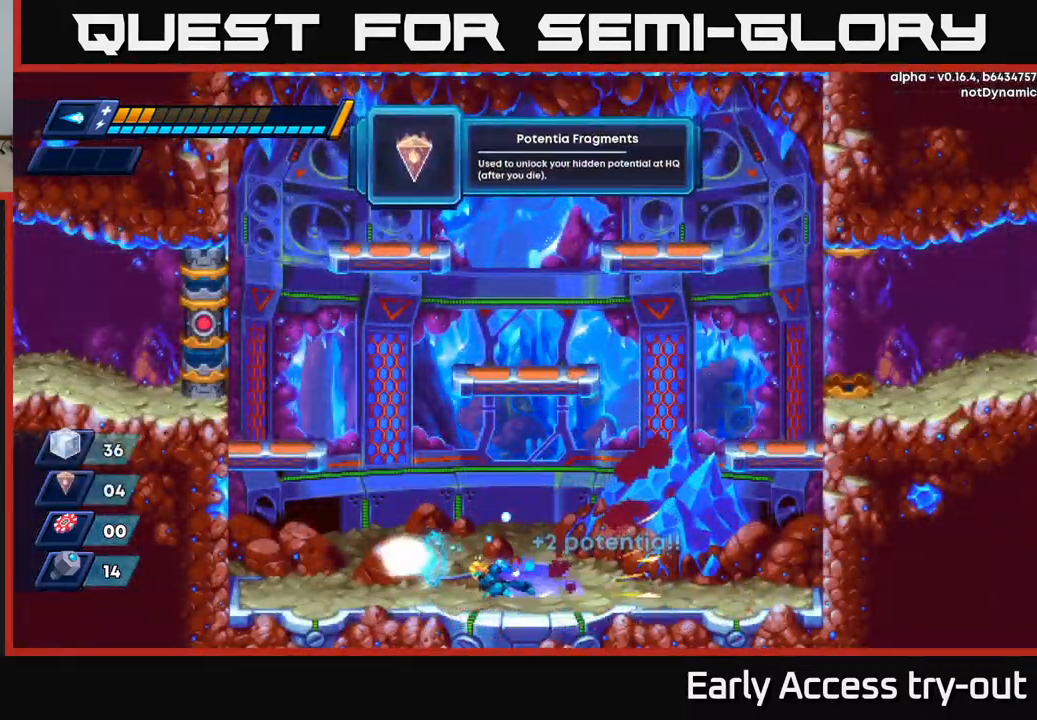
{"buttons": [], "left_stick": "center", "right_stick": "center", "events": [[83, "R2", "up"], [217, "DPAD_LEFT", "up"]]}
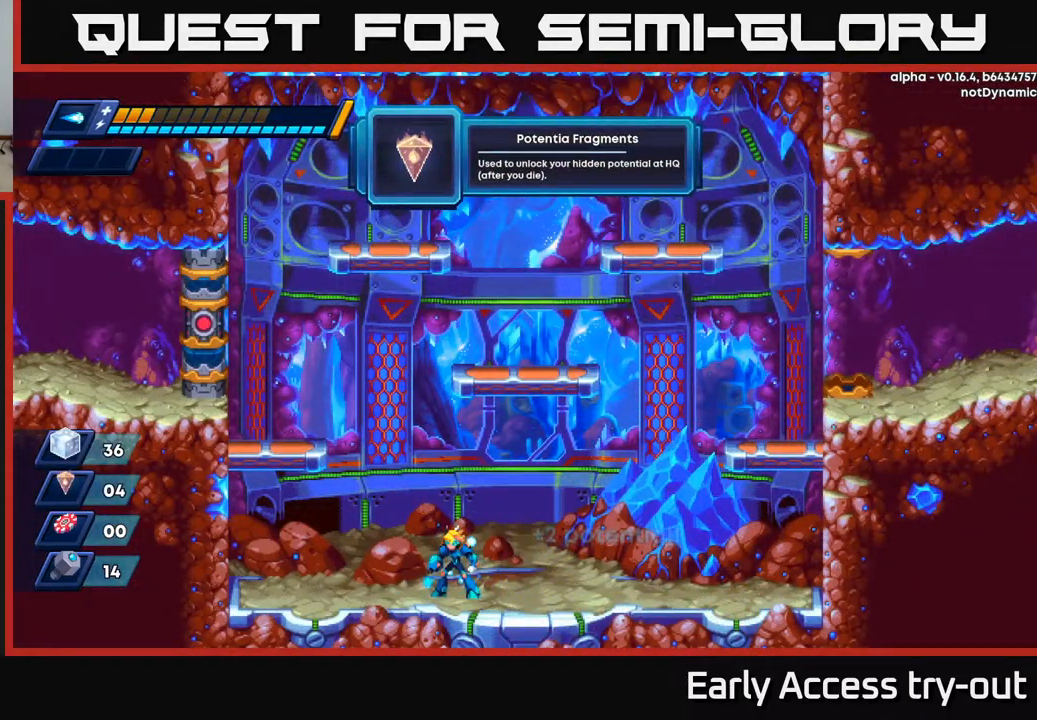
{"buttons": ["A", "R2", "DPAD_LEFT"], "left_stick": "center", "right_stick": "center", "events": [[217, "DPAD_LEFT", "down"], [433, "R2", "down"], [483, "A", "down"]]}
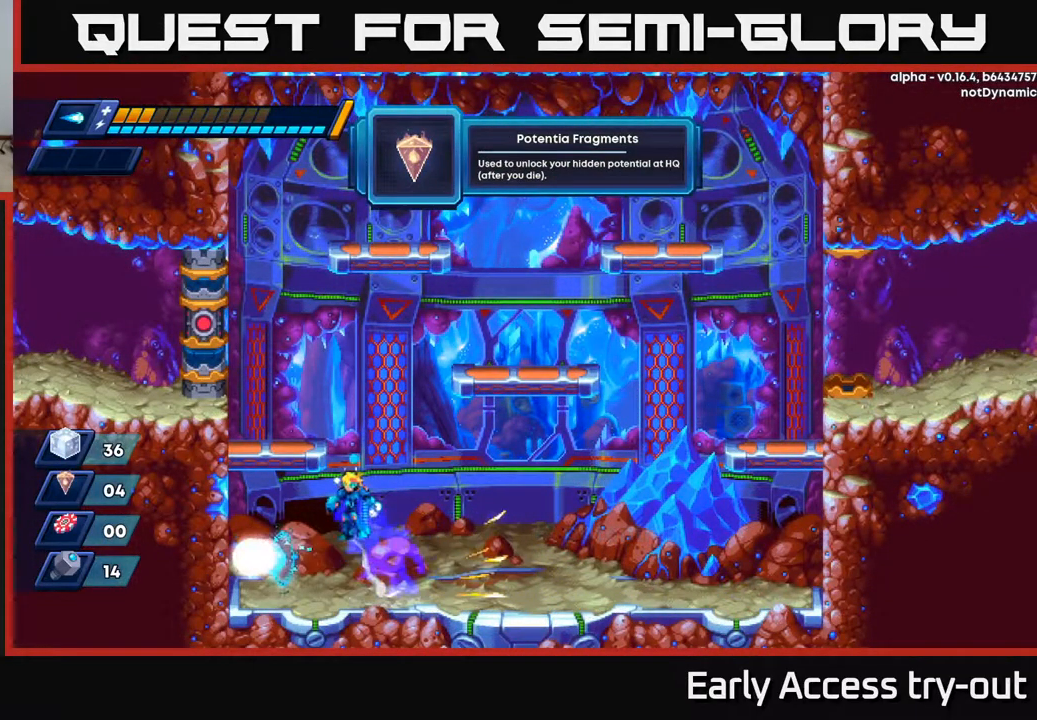
{"buttons": ["DPAD_RIGHT"], "left_stick": "center", "right_stick": "center", "events": [[200, "A", "up"], [333, "A", "down"], [400, "DPAD_LEFT", "up"], [433, "R2", "up"], [450, "A", "up"], [483, "DPAD_RIGHT", "down"]]}
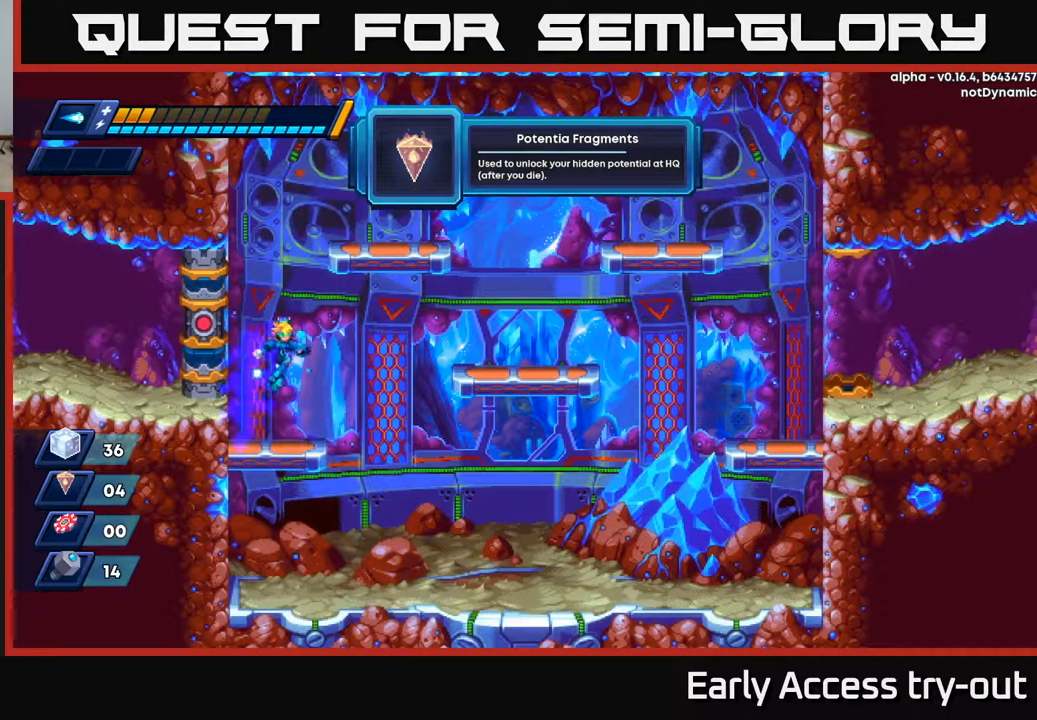
{"buttons": ["A", "R2", "DPAD_RIGHT"], "left_stick": "center", "right_stick": "center", "events": [[83, "DPAD_RIGHT", "up"], [317, "DPAD_RIGHT", "down"], [366, "R2", "down"], [400, "A", "down"]]}
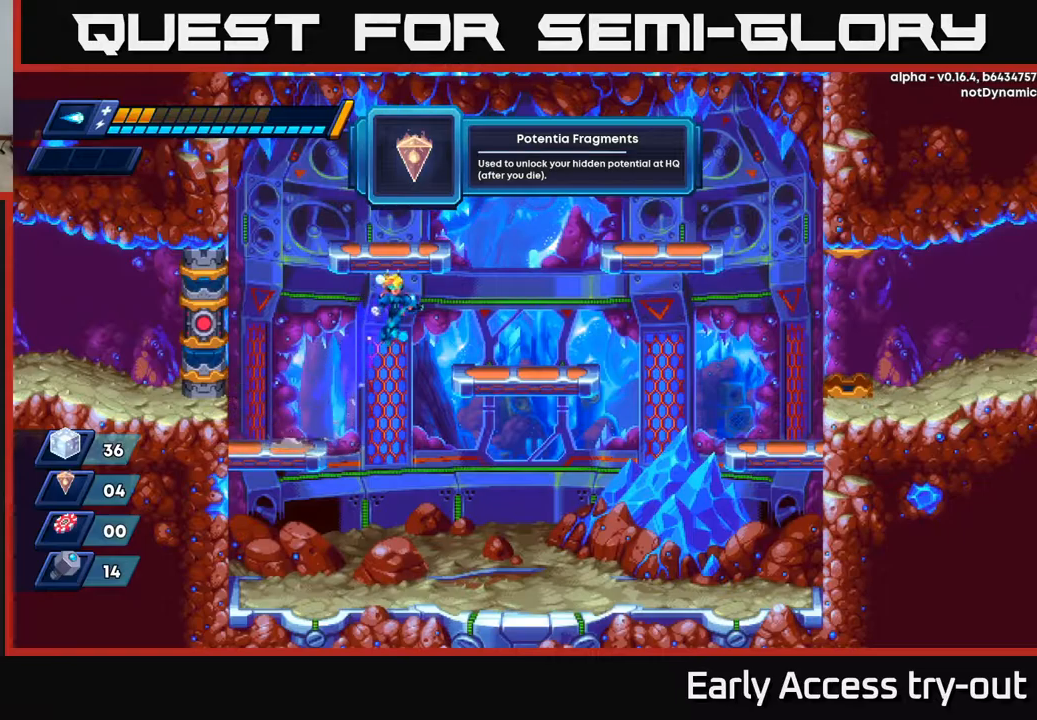
{"buttons": ["A", "R2", "DPAD_RIGHT"], "left_stick": "center", "right_stick": "center", "events": [[217, "A", "up"], [217, "R2", "up"], [450, "R2", "down"], [484, "A", "down"]]}
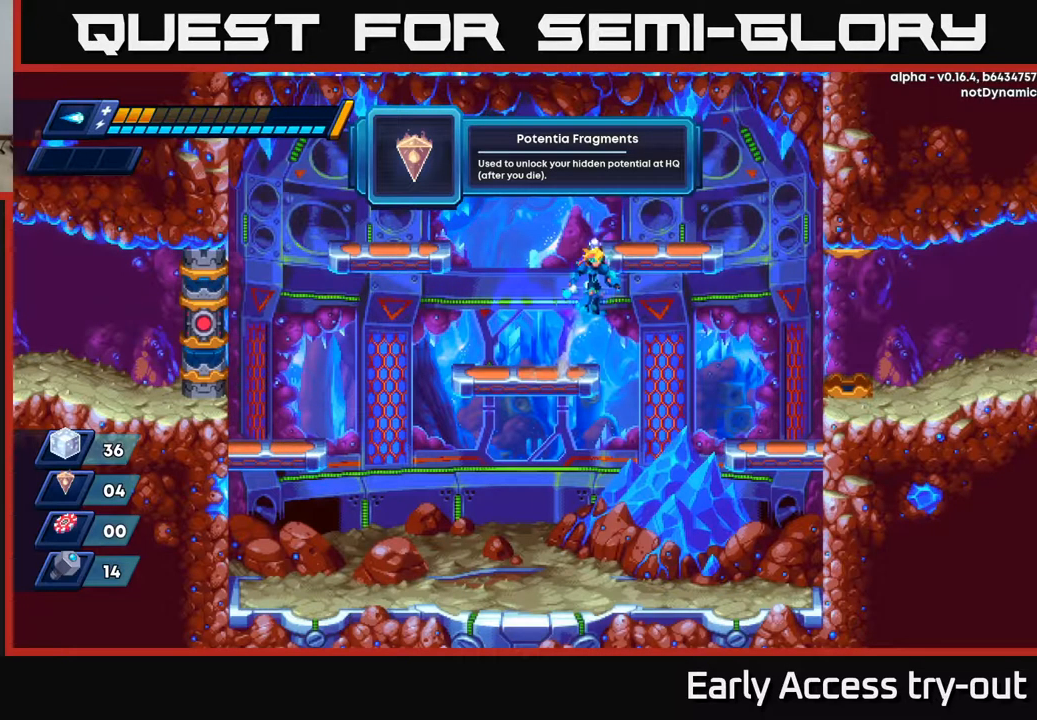
{"buttons": ["DPAD_RIGHT"], "left_stick": "center", "right_stick": "center", "events": [[250, "A", "up"], [317, "R2", "up"]]}
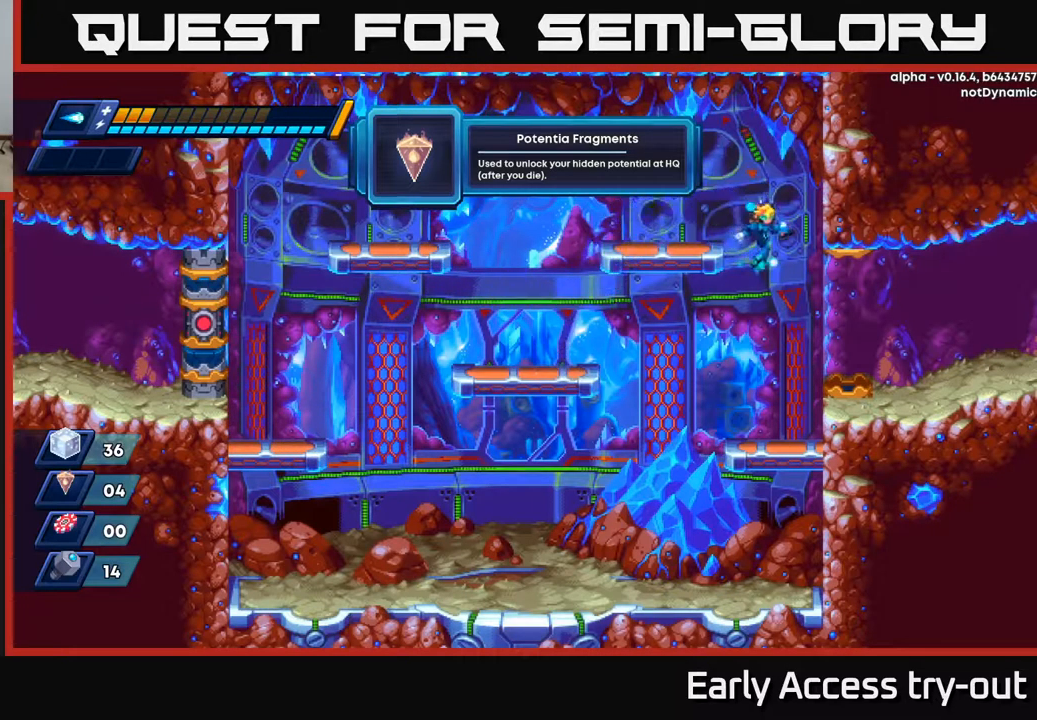
{"buttons": ["R2", "DPAD_RIGHT"], "left_stick": "center", "right_stick": "center", "events": [[367, "R2", "down"]]}
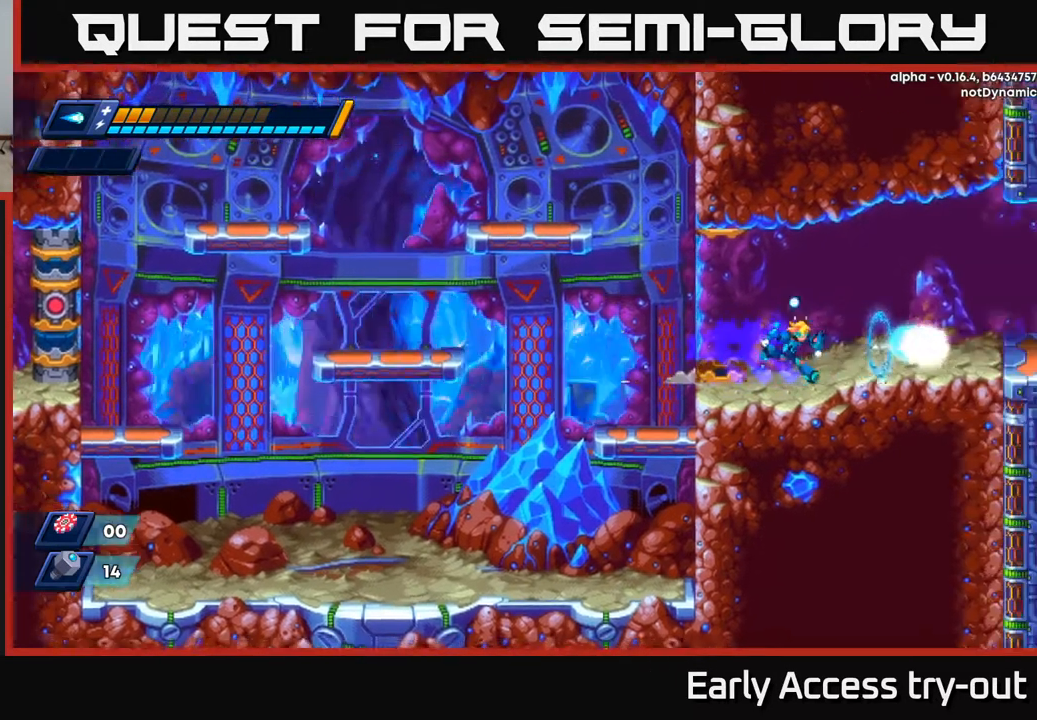
{"buttons": ["DPAD_RIGHT"], "left_stick": "center", "right_stick": "center", "events": [[50, "R2", "up"], [117, "R2", "down"], [267, "A", "down"], [334, "R2", "up"], [384, "A", "up"]]}
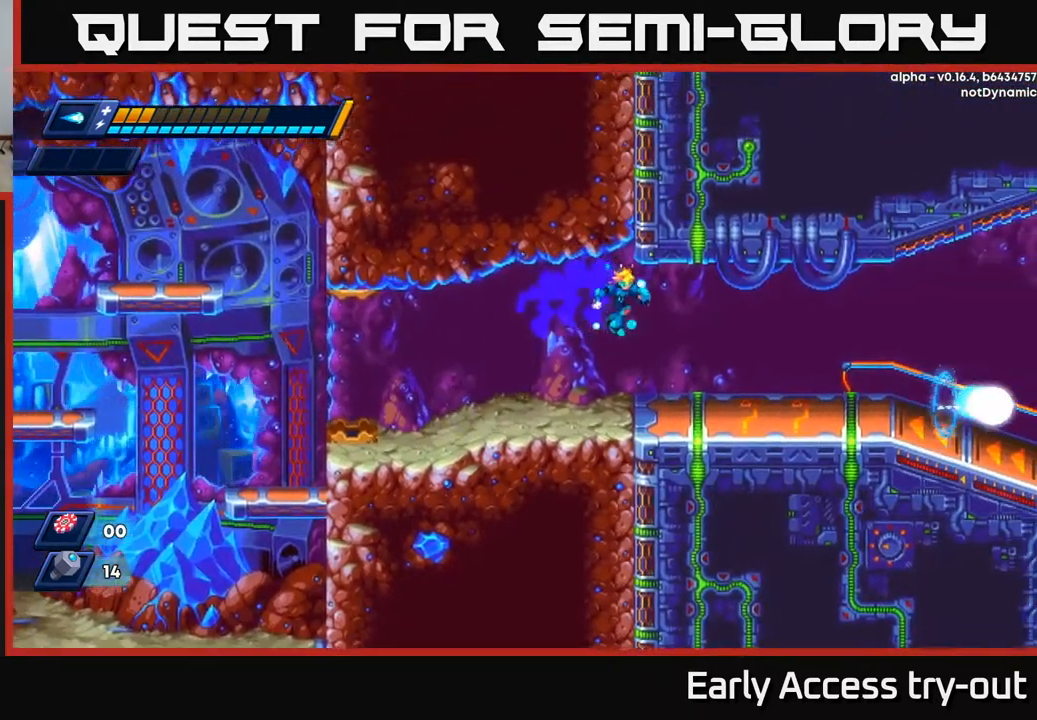
{"buttons": ["DPAD_RIGHT"], "left_stick": "center", "right_stick": "center", "events": [[300, "R2", "down"], [467, "R2", "up"]]}
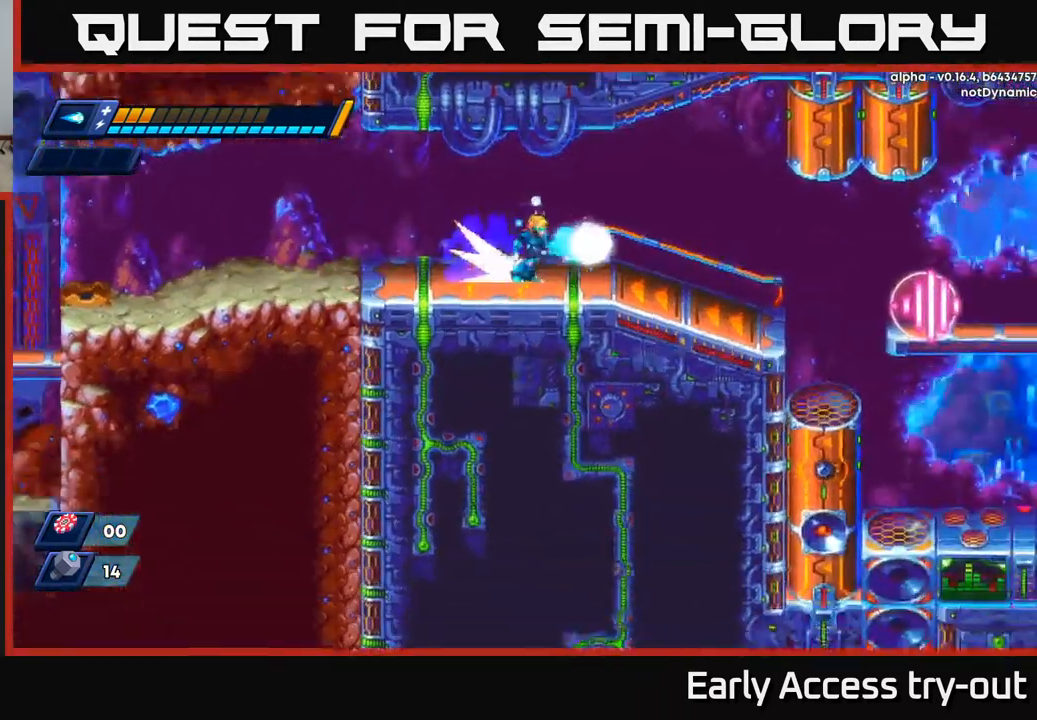
{"buttons": ["DPAD_RIGHT"], "left_stick": "center", "right_stick": "center", "events": [[34, "R2", "down"], [184, "A", "down"], [350, "A", "up"], [400, "R2", "up"]]}
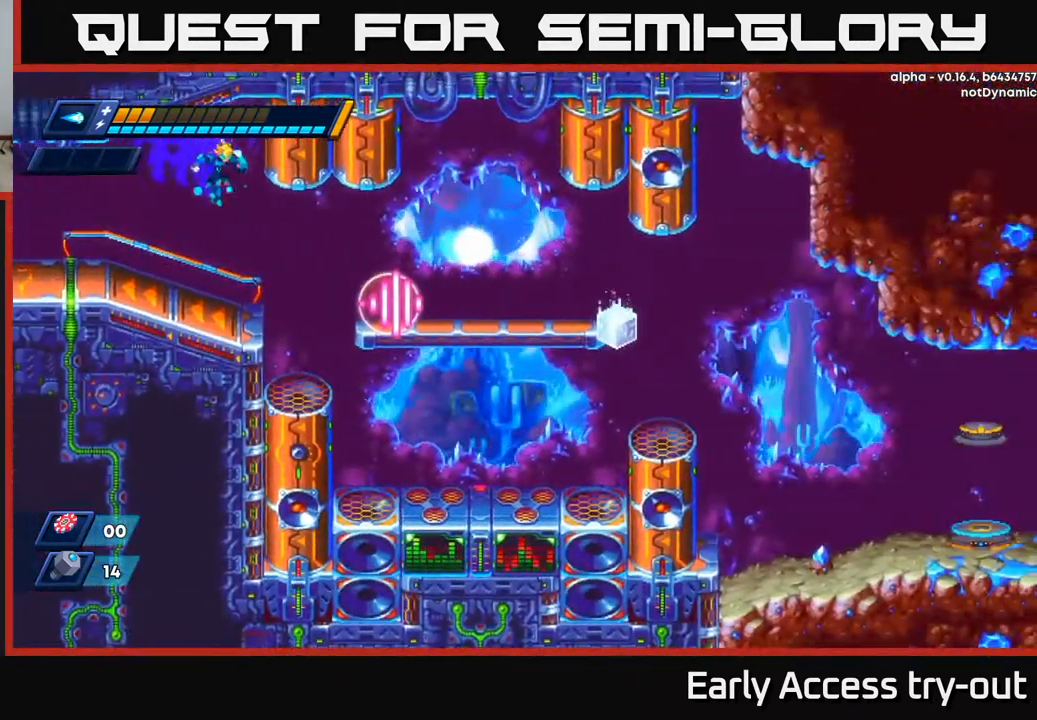
{"buttons": ["DPAD_RIGHT"], "left_stick": "center", "right_stick": "center", "events": [[50, "DPAD_RIGHT", "up"], [450, "DPAD_RIGHT", "down"]]}
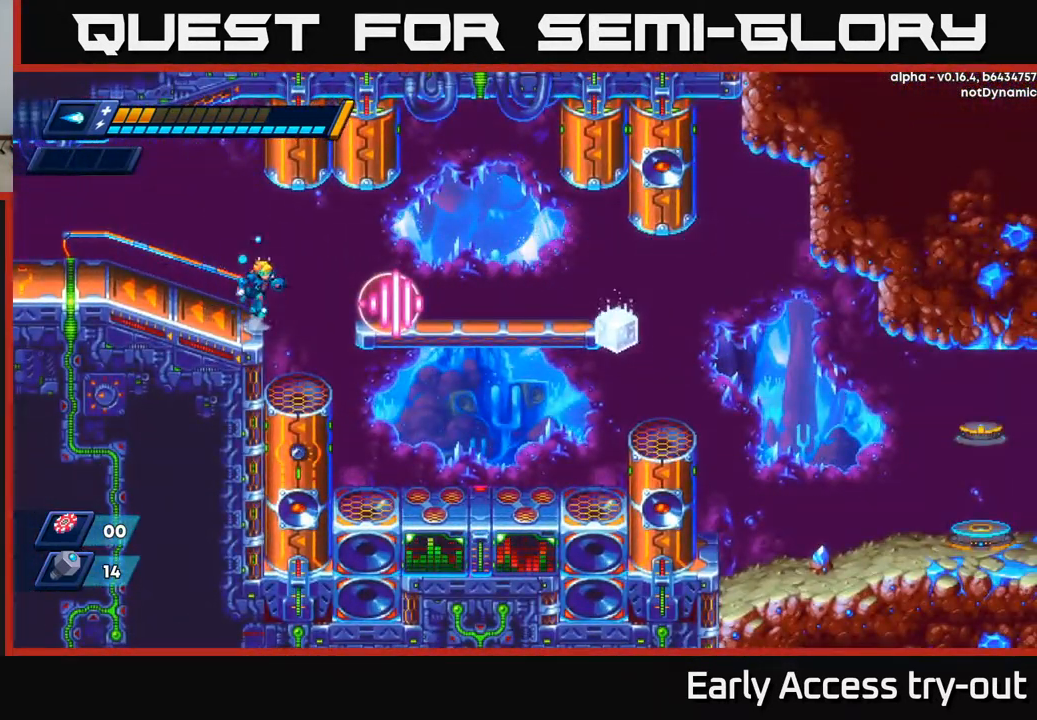
{"buttons": ["DPAD_RIGHT"], "left_stick": "center", "right_stick": "center", "events": [[50, "A", "down"], [134, "A", "up"]]}
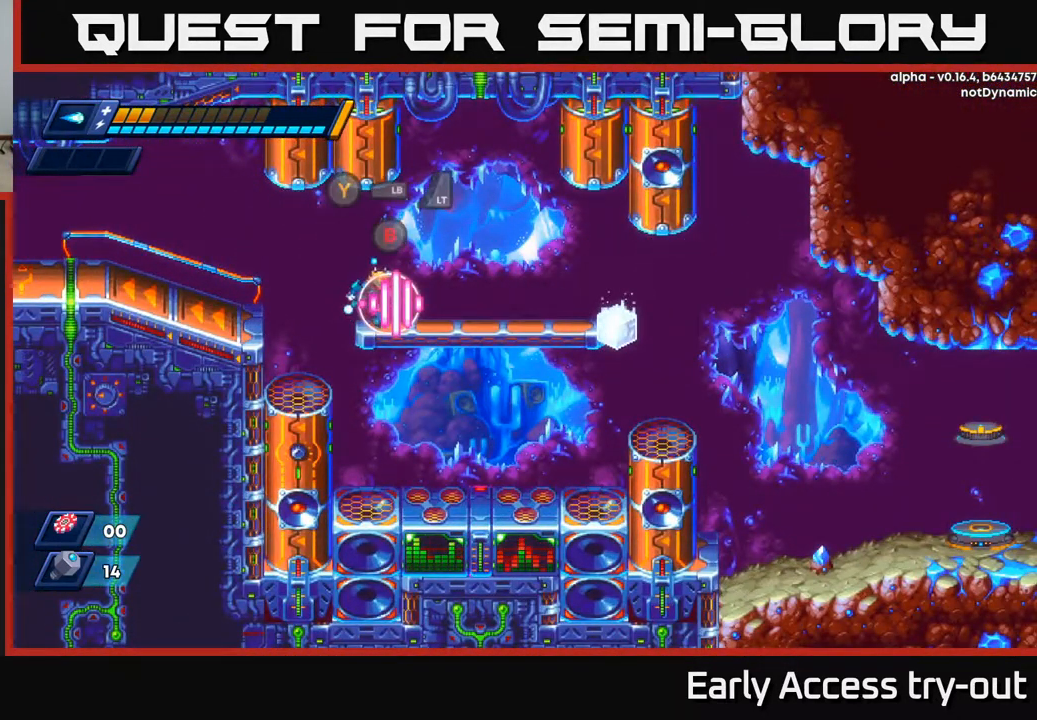
{"buttons": [], "left_stick": "center", "right_stick": "center", "events": [[84, "DPAD_RIGHT", "up"], [250, "B", "down"], [317, "B", "up"]]}
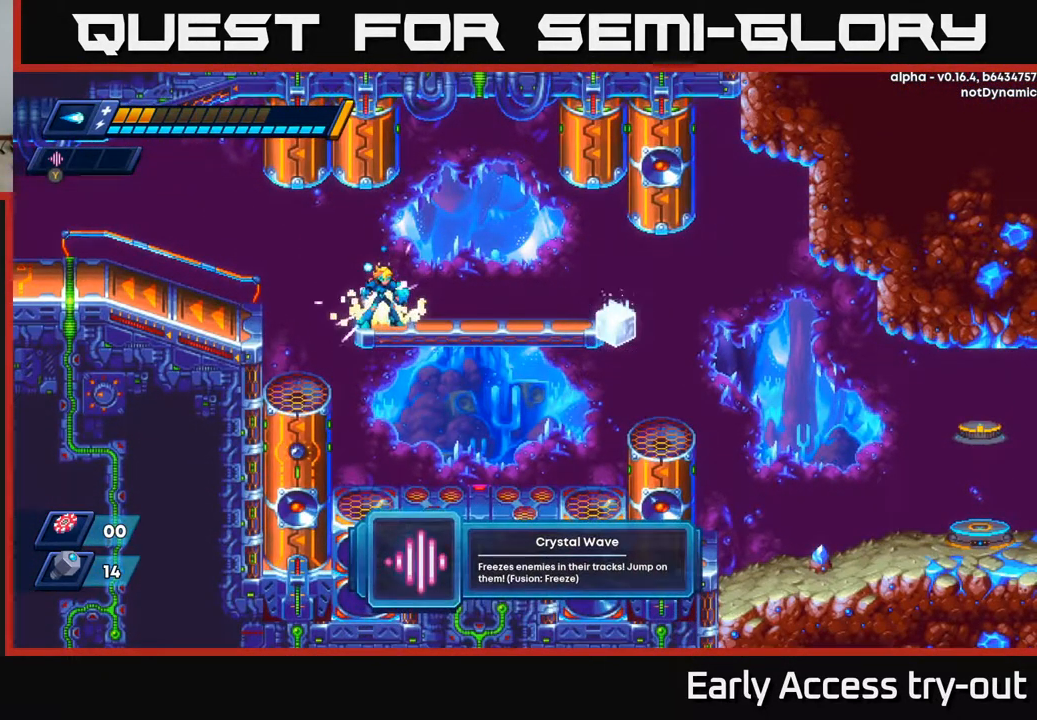
{"buttons": [], "left_stick": "center", "right_stick": "center", "events": [[167, "DPAD_RIGHT", "down"], [350, "DPAD_RIGHT", "up"]]}
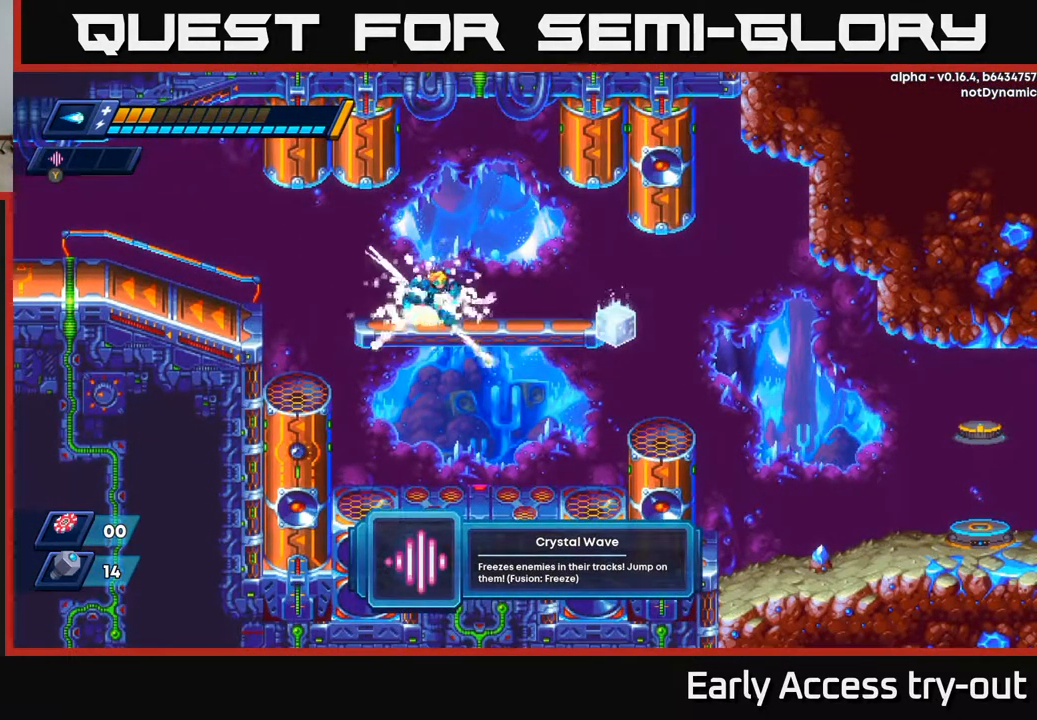
{"buttons": ["DPAD_RIGHT"], "left_stick": "center", "right_stick": "center", "events": [[50, "DPAD_RIGHT", "down"]]}
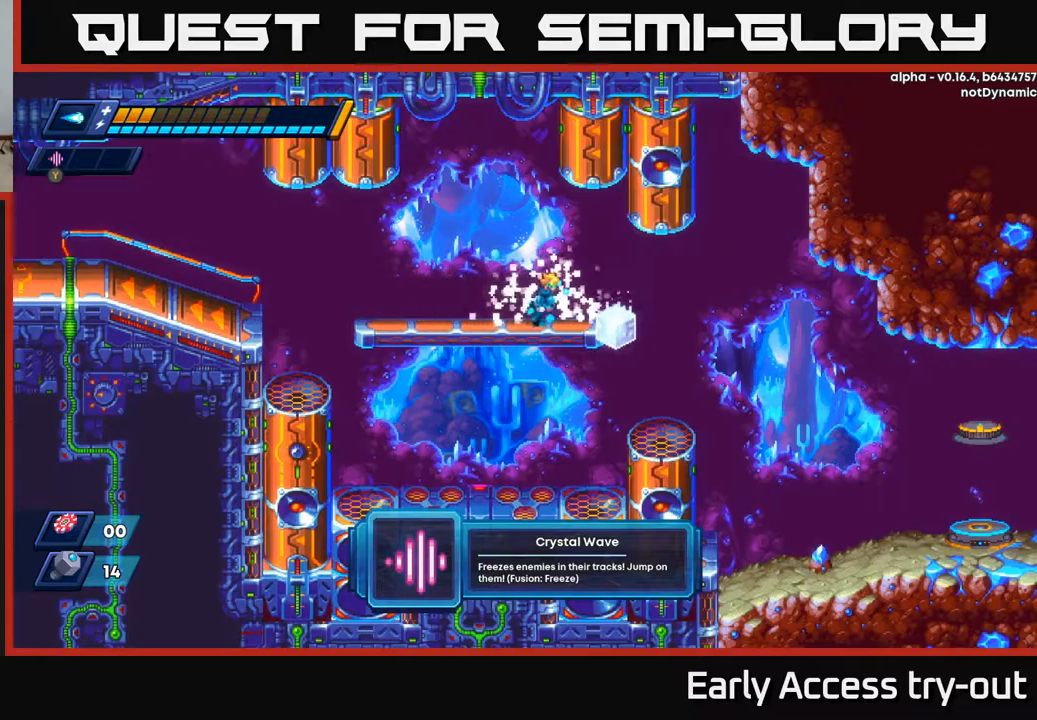
{"buttons": ["DPAD_RIGHT"], "left_stick": "center", "right_stick": "center", "events": []}
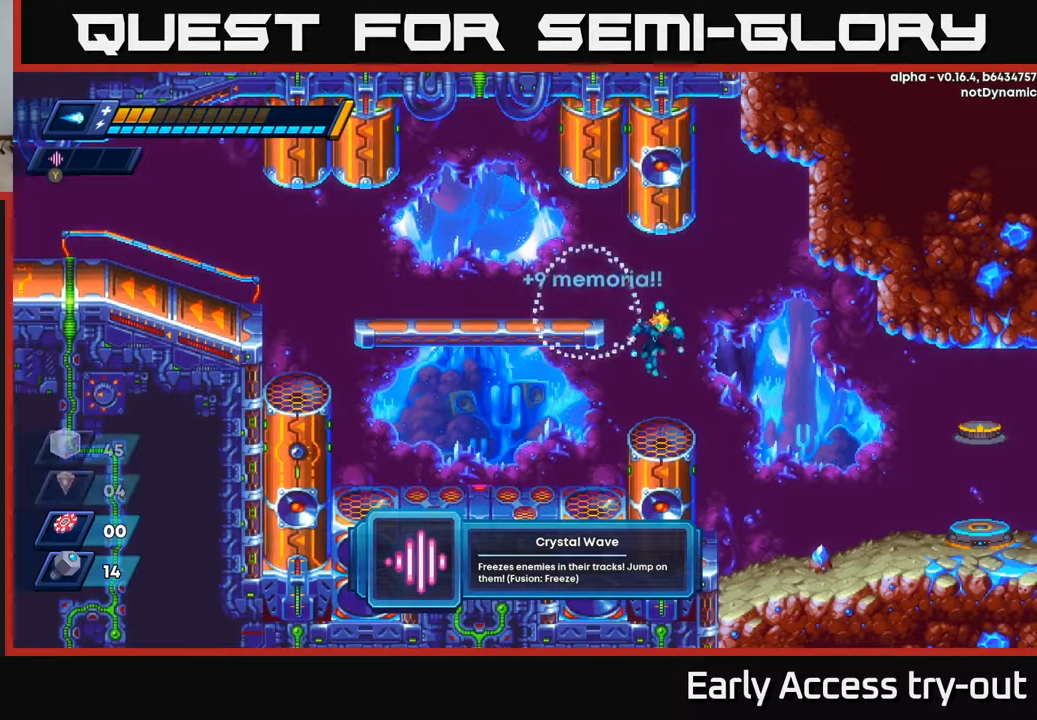
{"buttons": ["A", "R2", "DPAD_RIGHT"], "left_stick": "center", "right_stick": "center", "events": [[50, "DPAD_RIGHT", "up"], [367, "DPAD_RIGHT", "down"], [434, "R2", "down"], [500, "A", "down"]]}
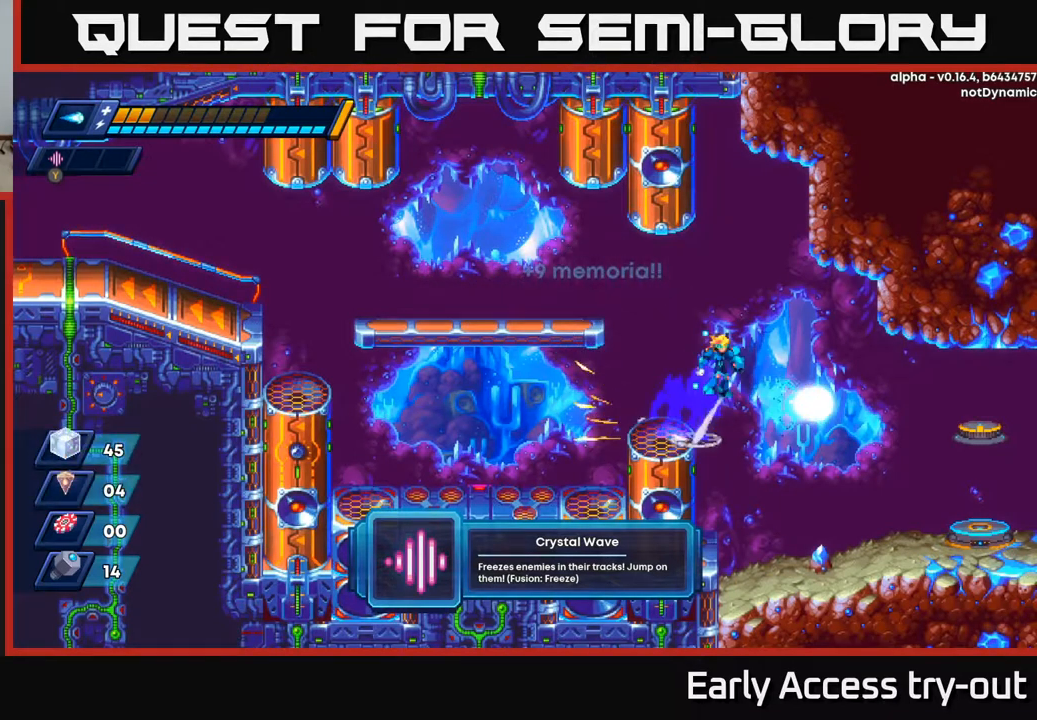
{"buttons": ["DPAD_RIGHT"], "left_stick": "center", "right_stick": "center", "events": [[150, "A", "up"], [184, "R2", "up"], [367, "DPAD_RIGHT", "up"], [484, "DPAD_RIGHT", "down"]]}
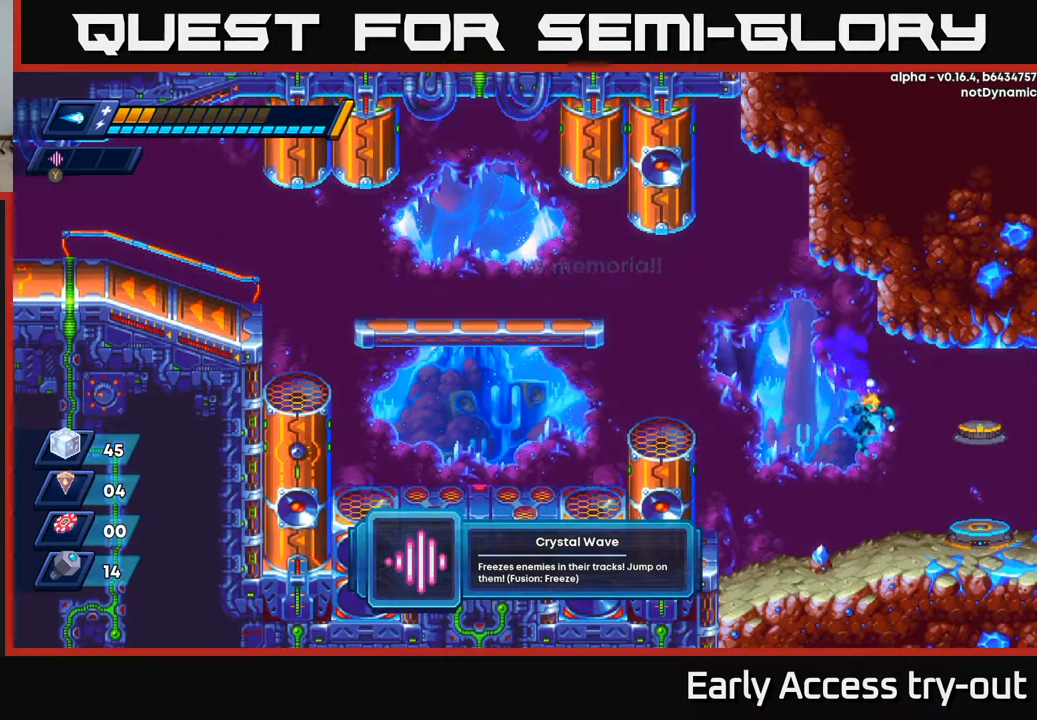
{"buttons": [], "left_stick": "center", "right_stick": "center", "events": [[500, "DPAD_RIGHT", "up"]]}
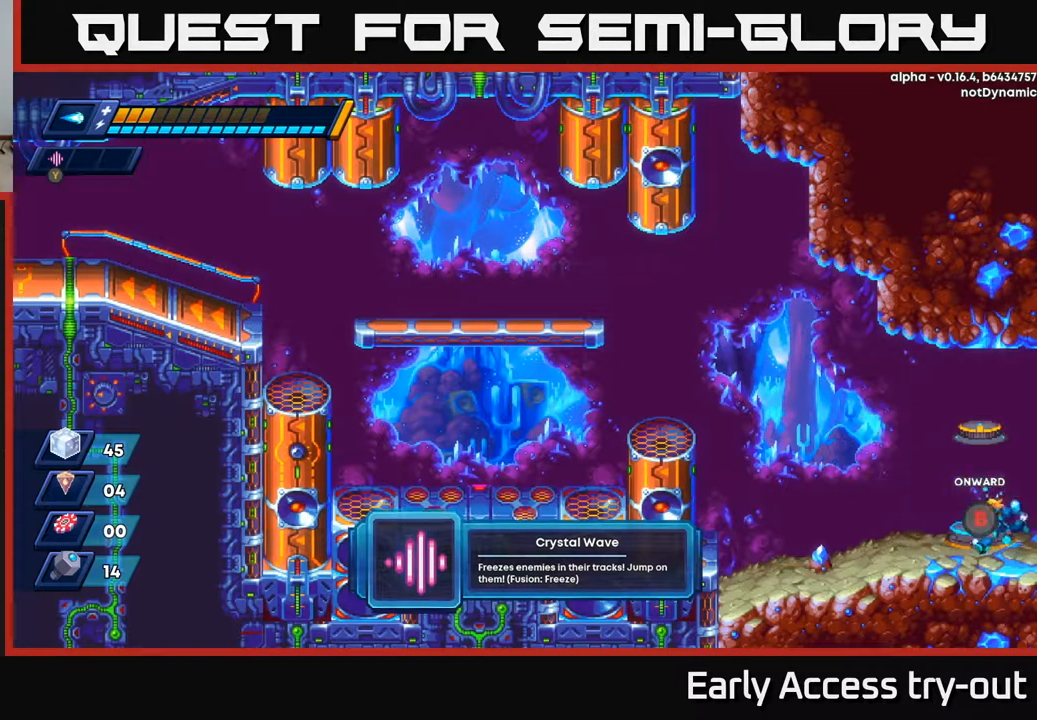
{"buttons": [], "left_stick": "center", "right_stick": "center", "events": [[34, "DPAD_LEFT", "down"], [67, "DPAD_LEFT", "up"], [184, "B", "down"], [250, "B", "up"]]}